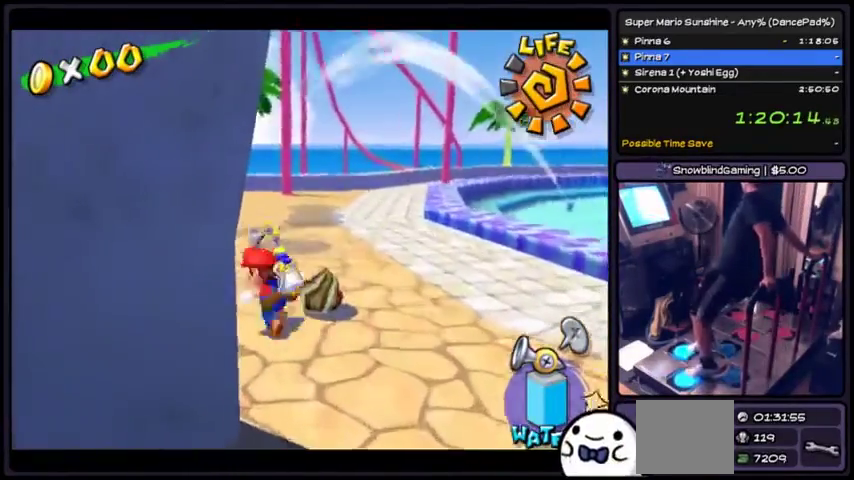
Gameplay with a controller (Xbox layout); each line is a JSON object with the inputs held at the frame after it. "events" lists button and stick changes between this image and that frame as [ms after this image, input, new state], when the widget could be followed in between. Not read: DPAD_DOWN L2 L3 R1 R2 R3.
{"buttons": [], "events": []}
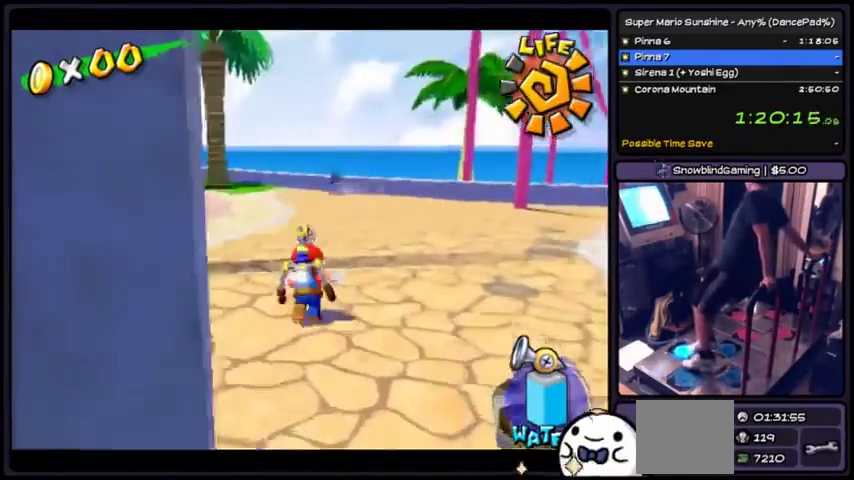
{"buttons": [], "events": [[267, "Y", "down"], [333, "Y", "up"]]}
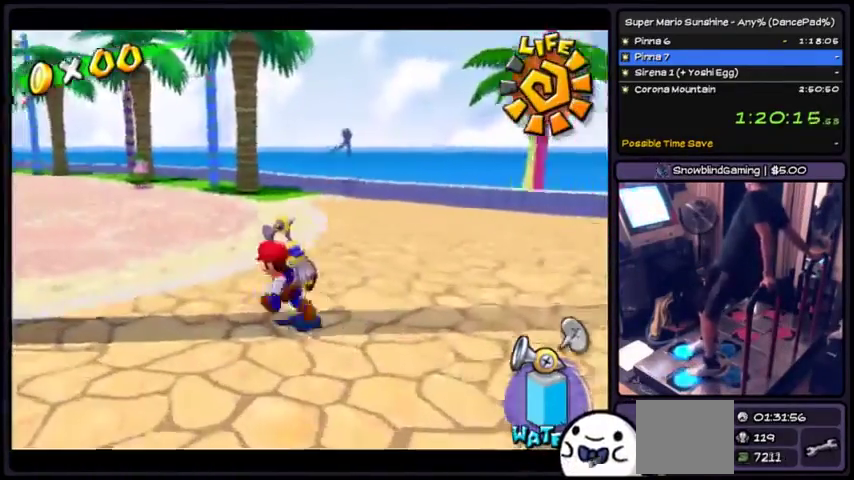
{"buttons": [], "events": []}
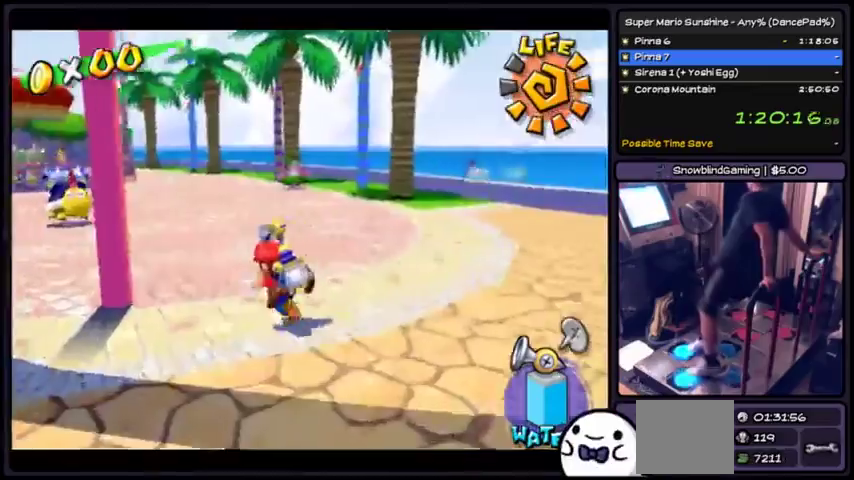
{"buttons": ["A"], "events": [[467, "A", "down"]]}
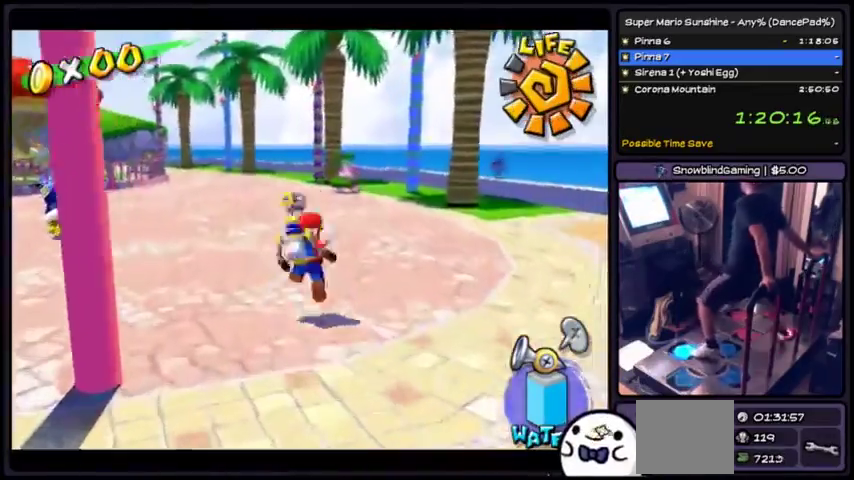
{"buttons": ["Y"], "events": [[234, "A", "up"], [367, "Y", "down"]]}
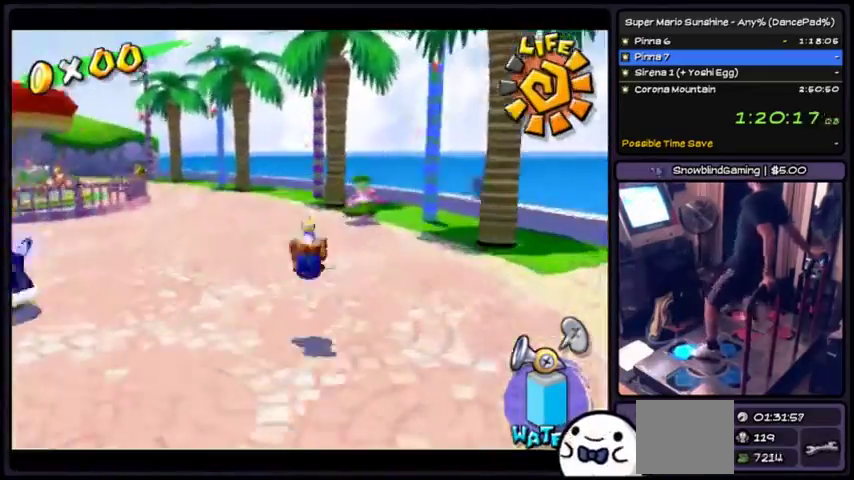
{"buttons": ["A"], "events": [[167, "Y", "up"], [233, "A", "down"]]}
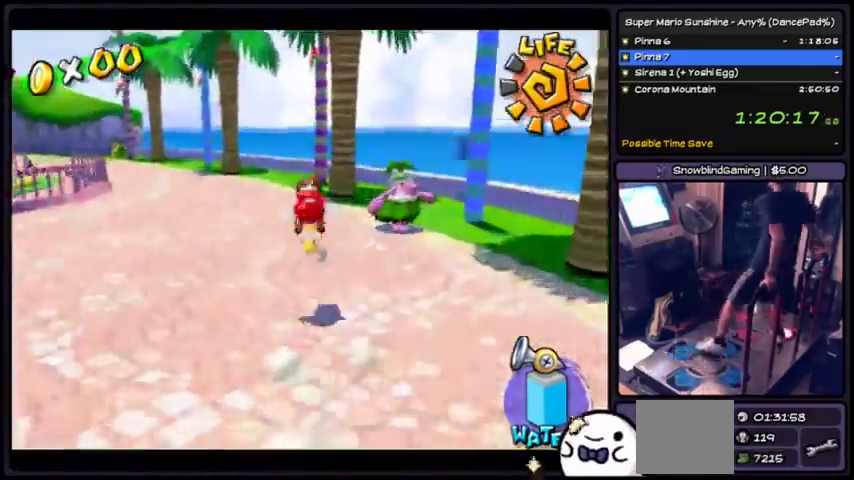
{"buttons": [], "events": [[401, "A", "up"]]}
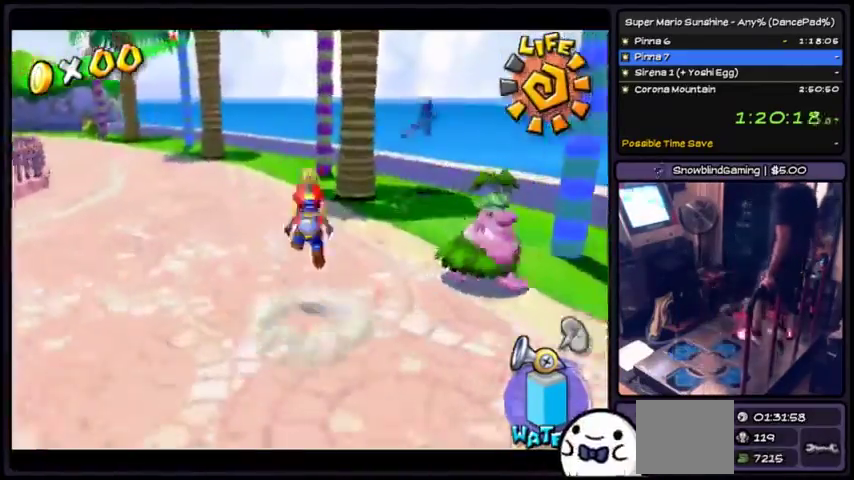
{"buttons": ["A", "X"], "events": [[33, "A", "down"], [133, "X", "down"], [300, "A", "up"], [433, "A", "down"]]}
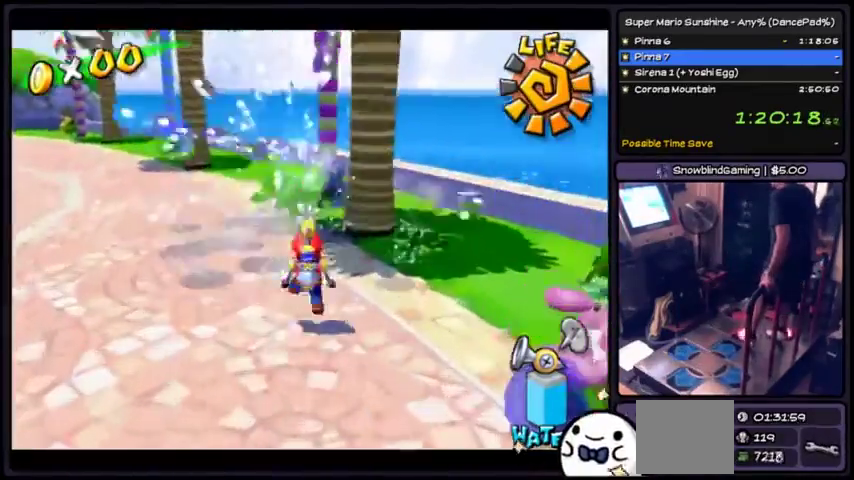
{"buttons": [], "events": [[401, "A", "up"], [501, "X", "up"]]}
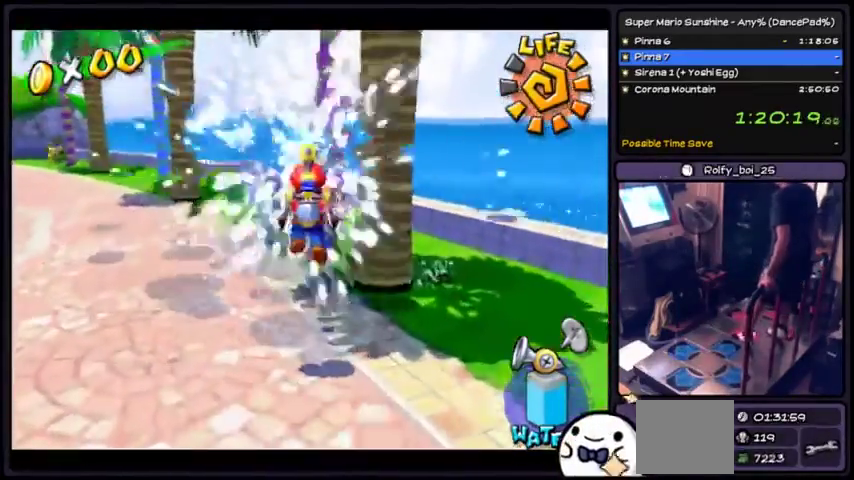
{"buttons": ["A", "X"], "events": [[33, "A", "down"], [66, "X", "down"]]}
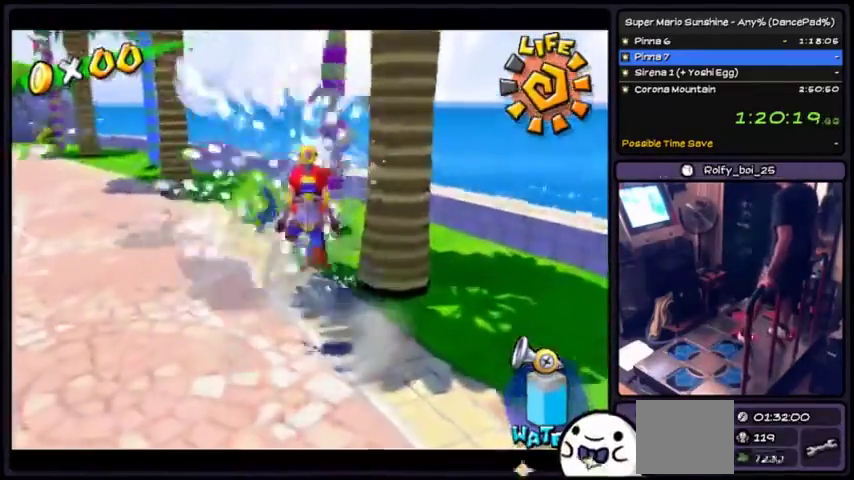
{"buttons": ["A", "X"], "events": [[100, "A", "up"], [334, "A", "down"], [401, "A", "up"], [401, "X", "up"], [467, "X", "down"], [501, "A", "down"]]}
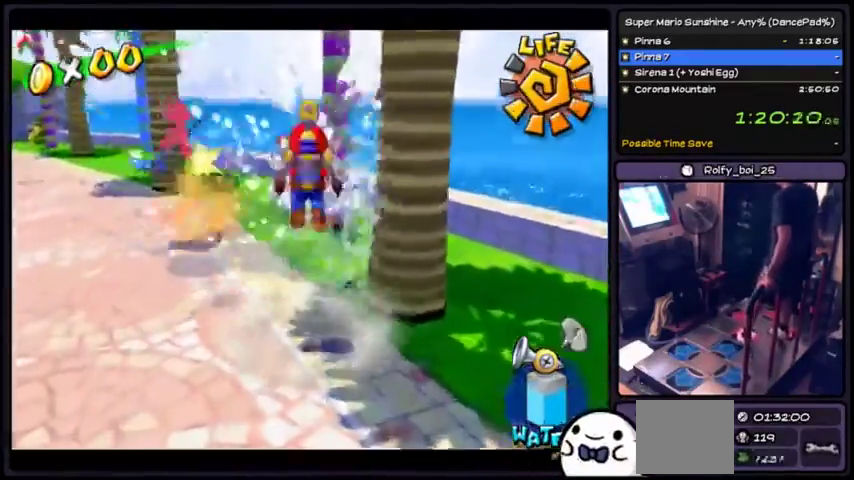
{"buttons": ["A"], "events": [[33, "X", "up"], [133, "X", "down"], [467, "X", "up"]]}
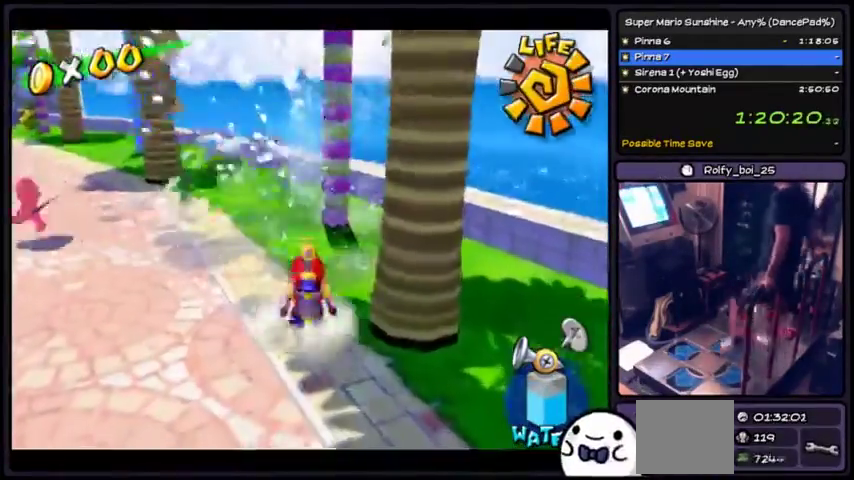
{"buttons": [], "events": [[34, "X", "down"], [234, "A", "up"], [301, "X", "up"]]}
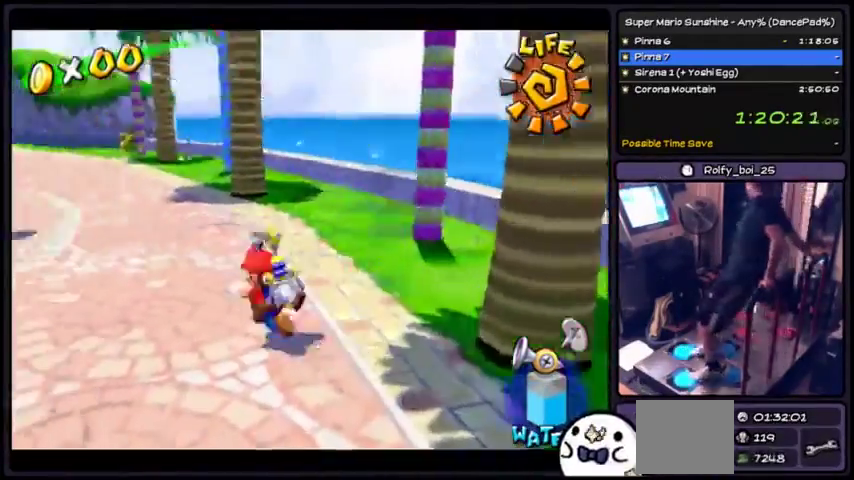
{"buttons": [], "events": []}
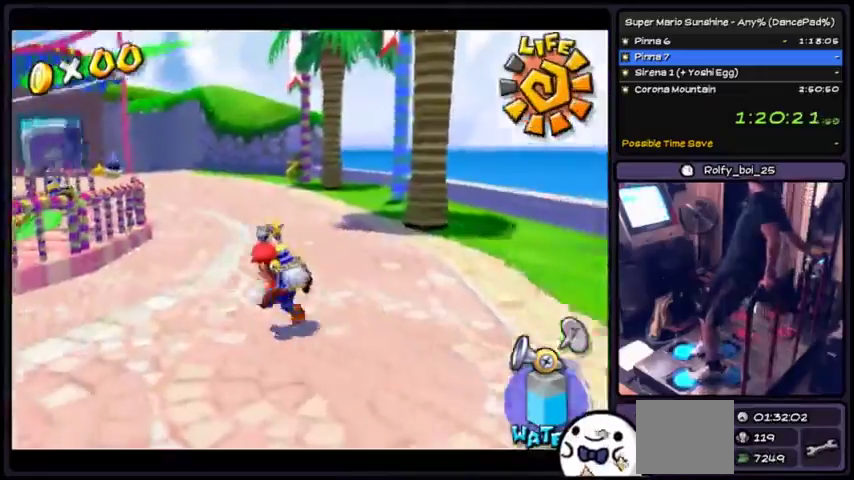
{"buttons": [], "events": []}
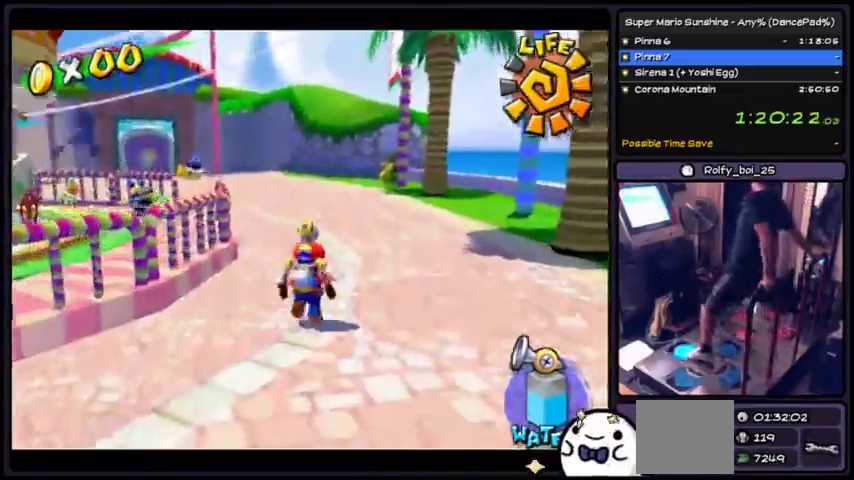
{"buttons": [], "events": [[167, "A", "down"], [400, "A", "up"]]}
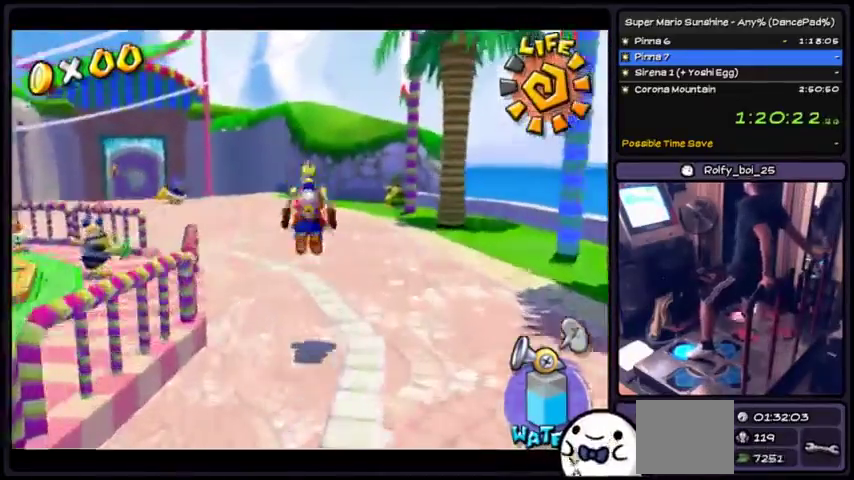
{"buttons": ["A"], "events": [[34, "Y", "down"], [267, "Y", "up"], [434, "A", "down"]]}